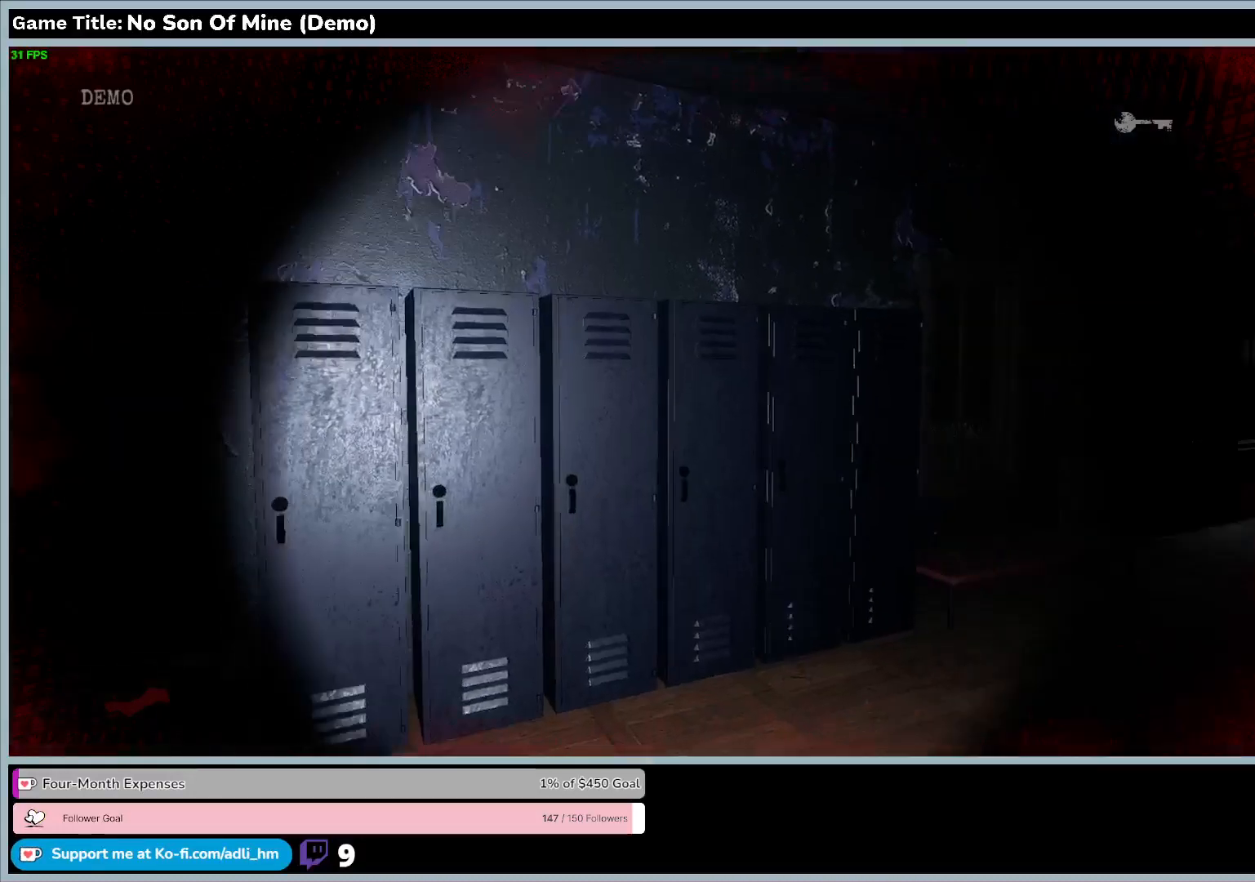
Gameplay with keyboard; each line is a JSON object with the keys held at the frame after it. "events" lists presses ("down") and releases ("up") of "0", "1", "2", "3", "4", "5", "6", "7", "8", "9", "a", "alt", "b", "c", "caps_lock", "ctrl", "d", "down", "e", "escape", "f", "f1", "f2", "f3", "f4", "f5", "f6", "f7", "f8", "g", "h", "i", "j", "k", "l", "left", "m", "n", "o", "p", "q", "r", "return", "right", "s", "shift", "space", "t", "tab", "tilde", "u", "up", "v", "w", "x", "y" and "z" between this image and that frame as [ms after this image, input, new state], when the widget could be followed in between. No other keys are recorded. Mouse input is not recorded.
{"keys": ["shift", "w"], "events": [[300, "shift", "down"], [333, "w", "down"]]}
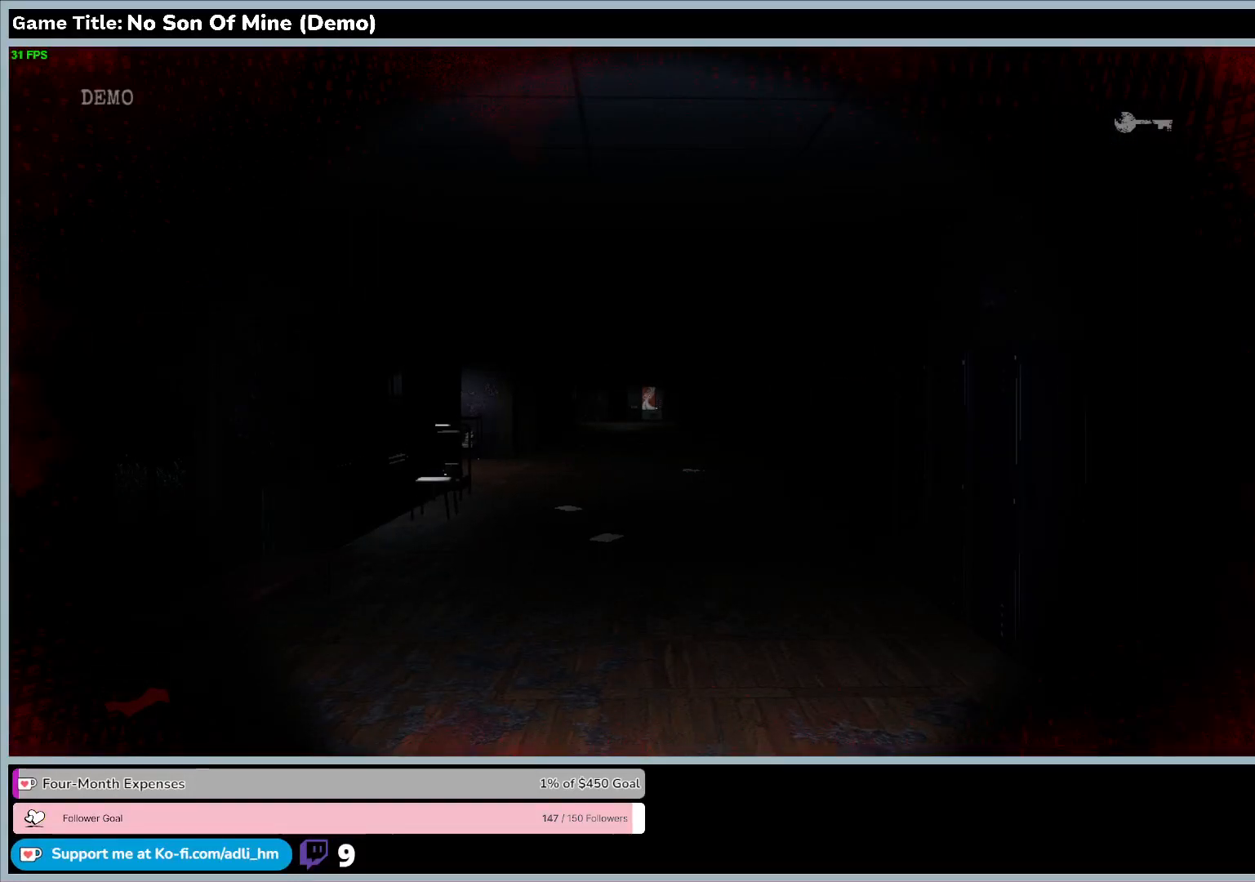
{"keys": ["shift", "w"], "events": []}
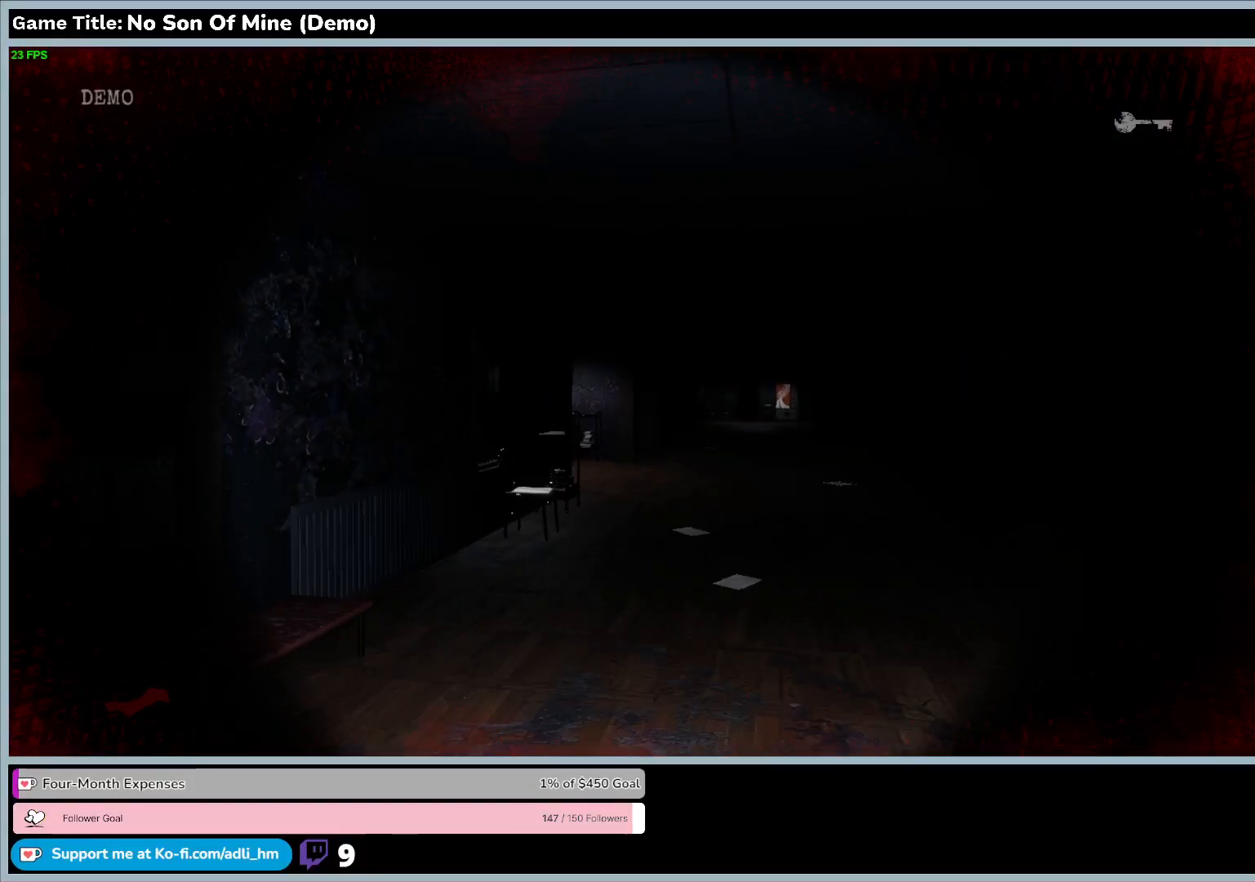
{"keys": ["shift", "w"], "events": []}
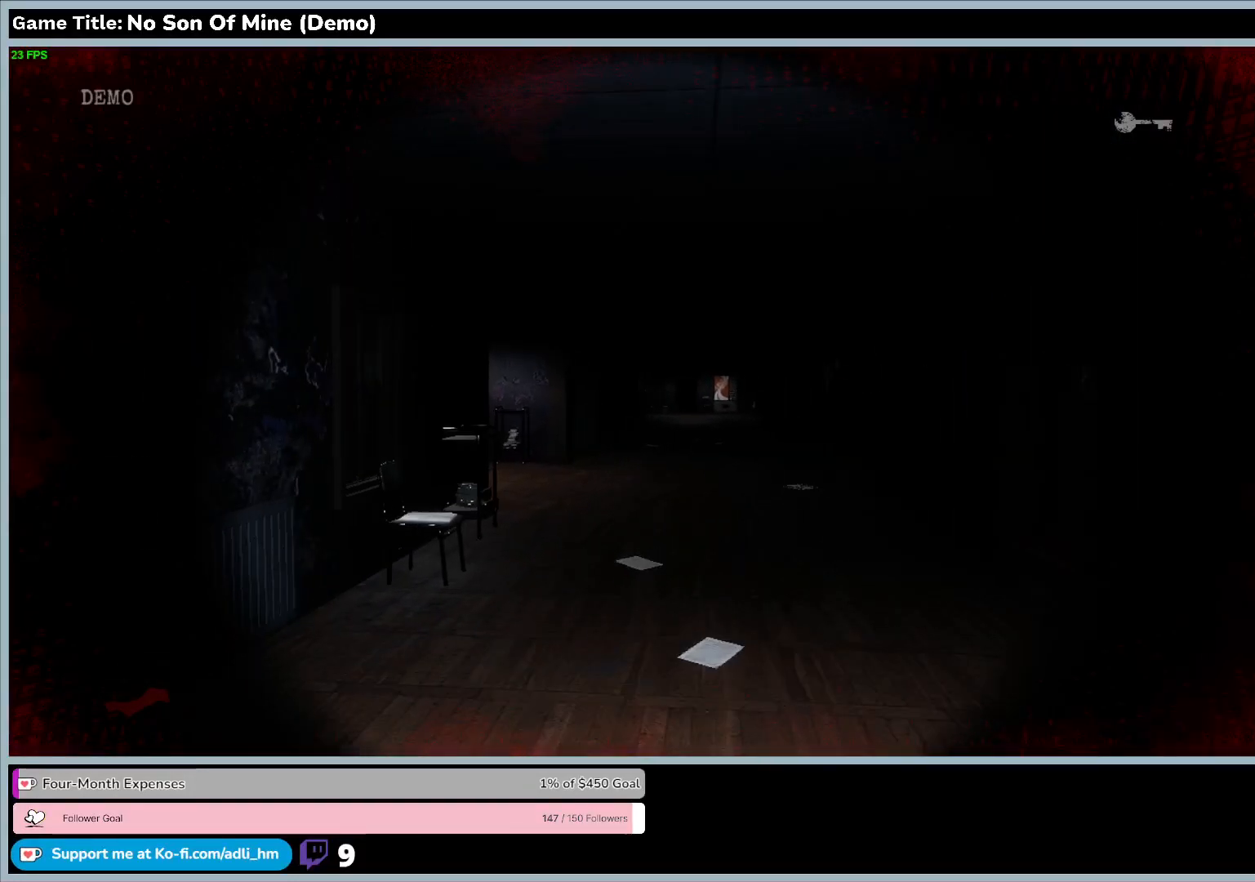
{"keys": ["shift", "w"], "events": []}
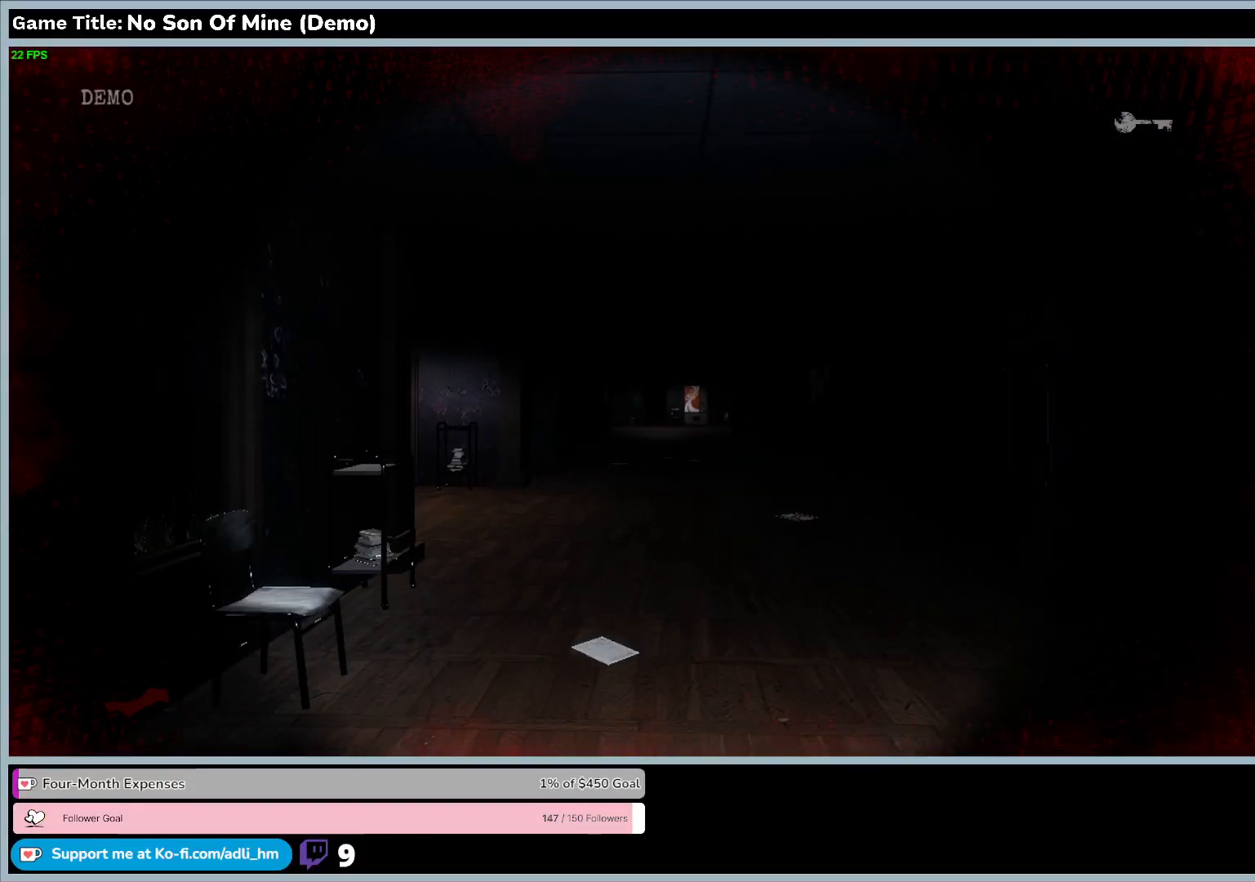
{"keys": ["shift", "w"], "events": []}
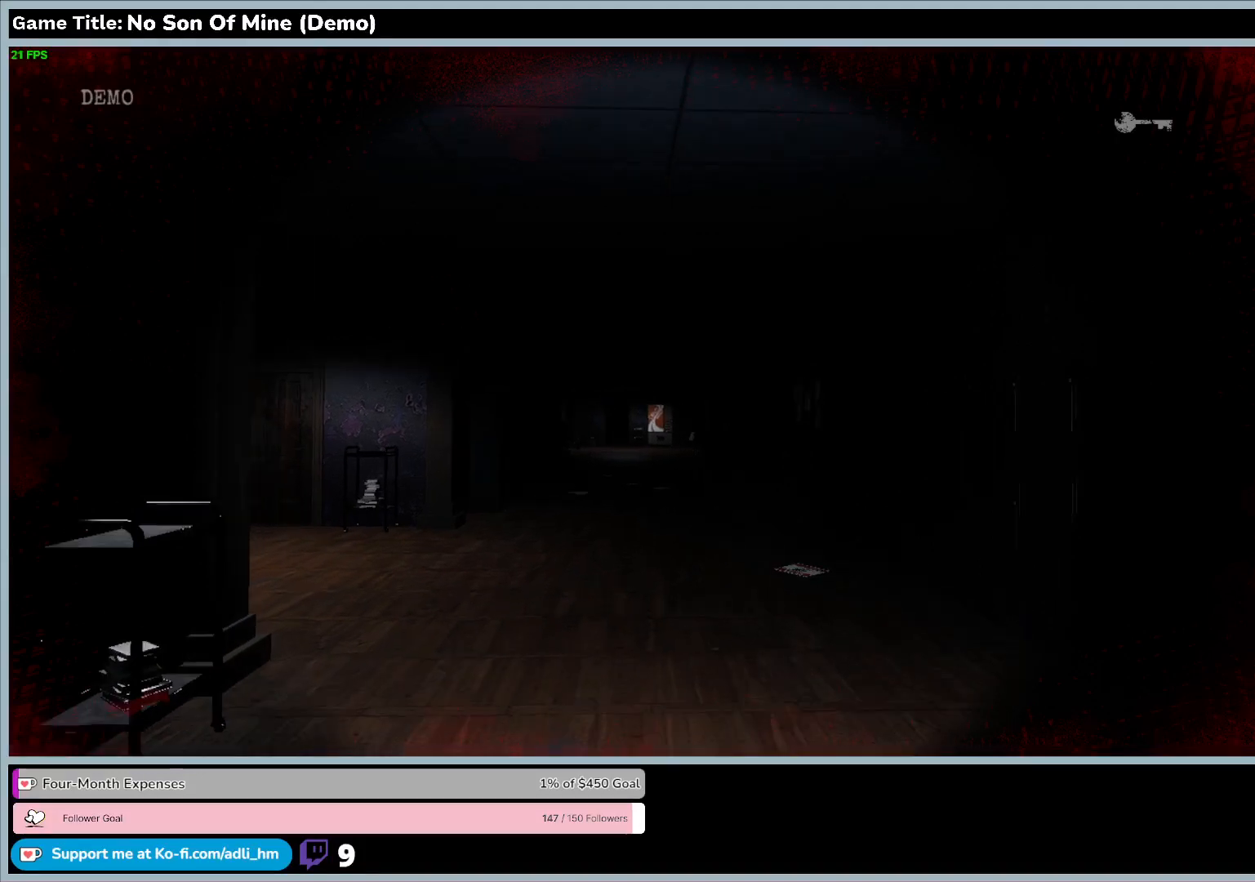
{"keys": ["shift", "w"], "events": []}
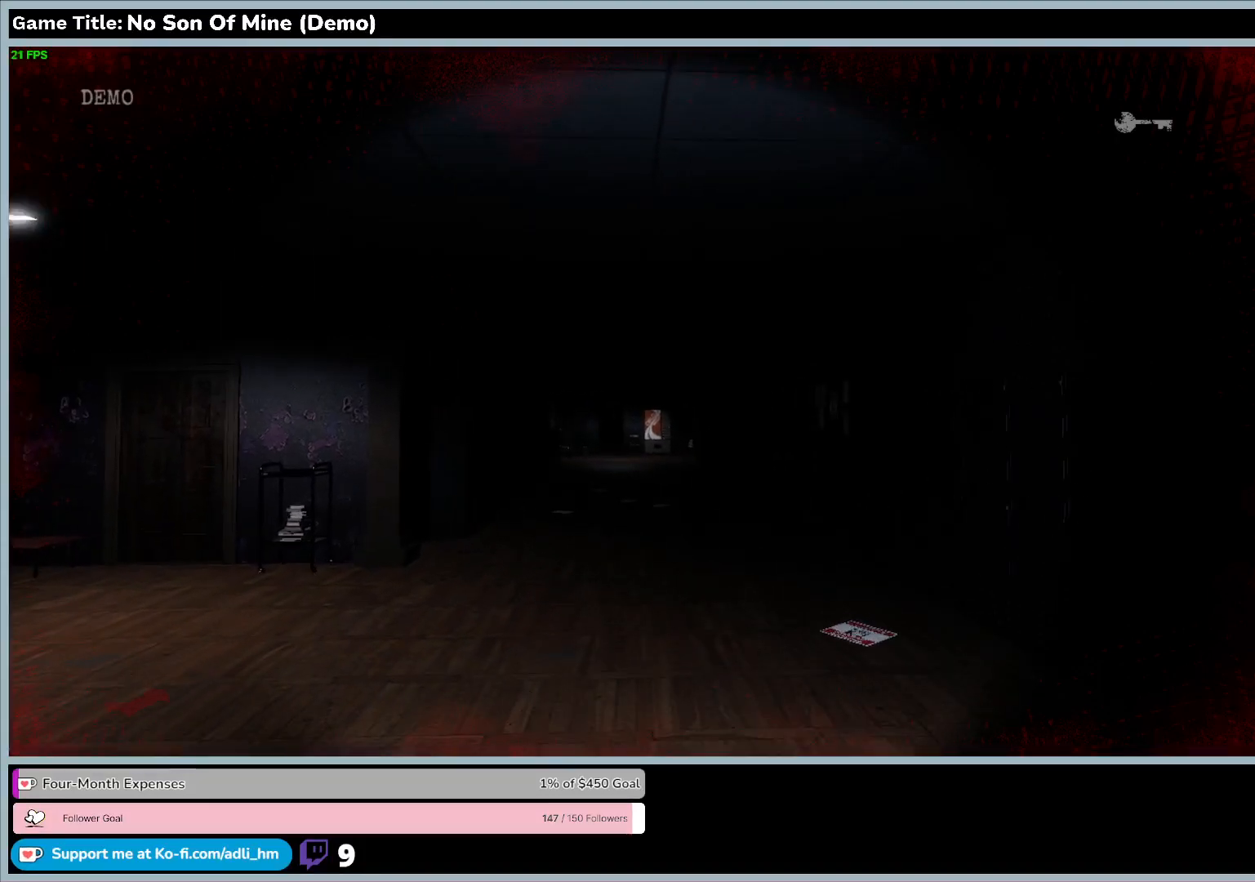
{"keys": ["shift", "w"], "events": []}
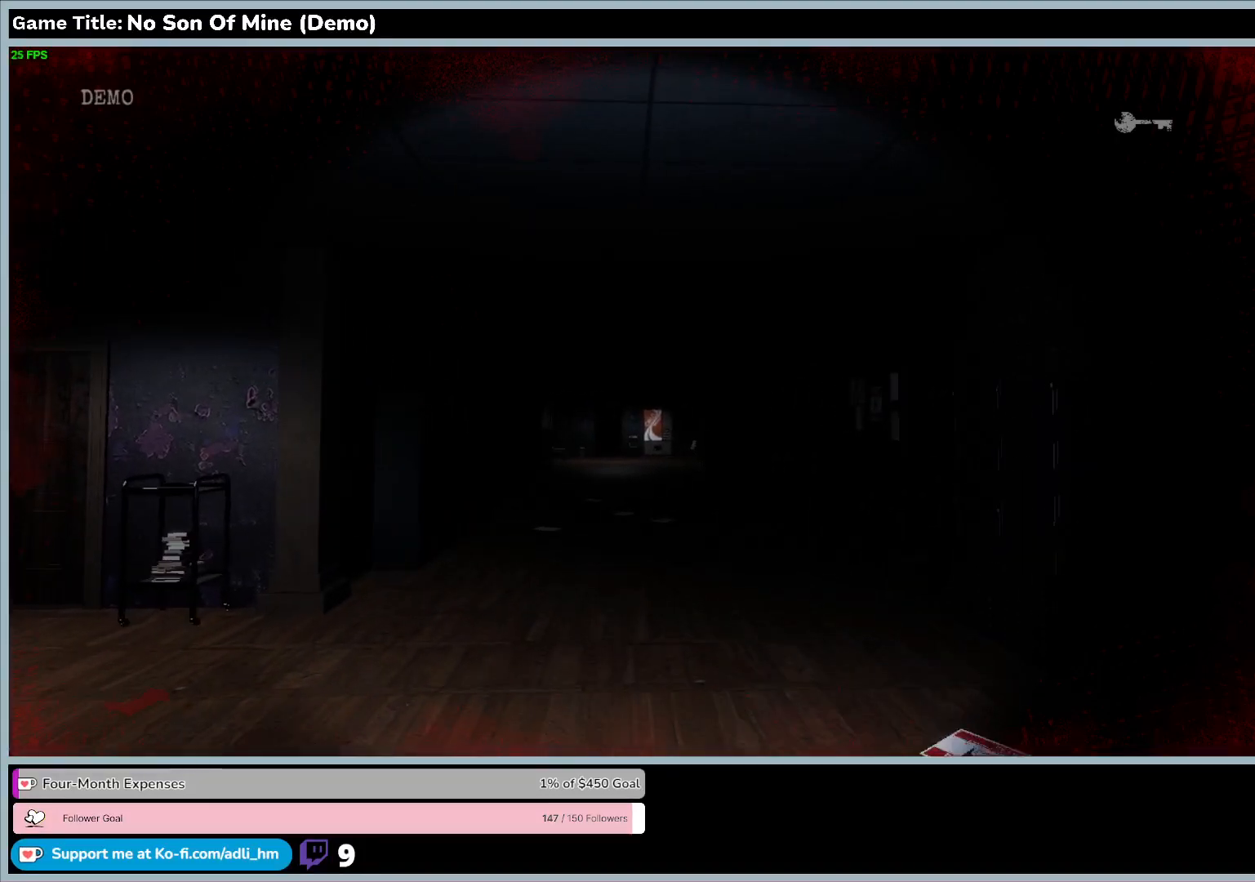
{"keys": ["shift", "w"], "events": []}
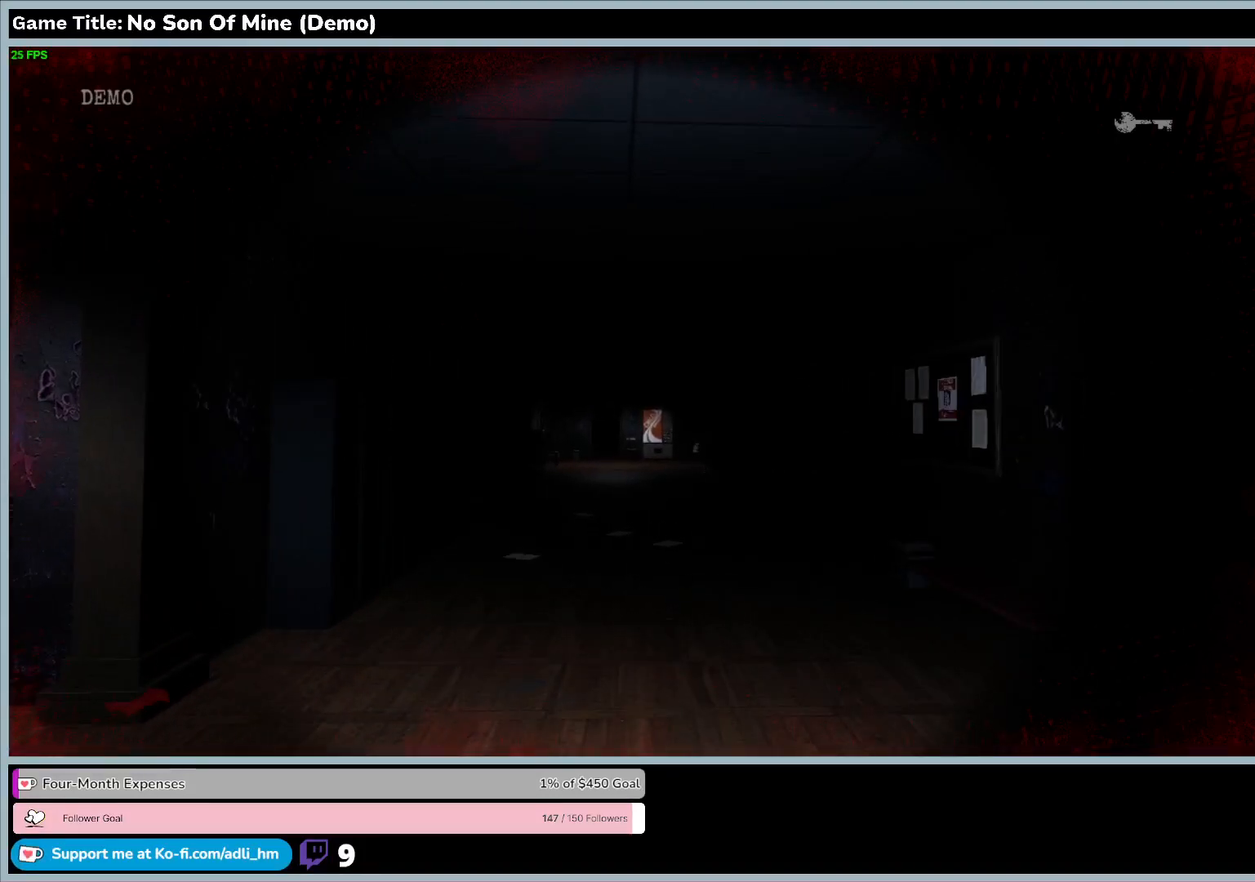
{"keys": ["shift", "w"], "events": []}
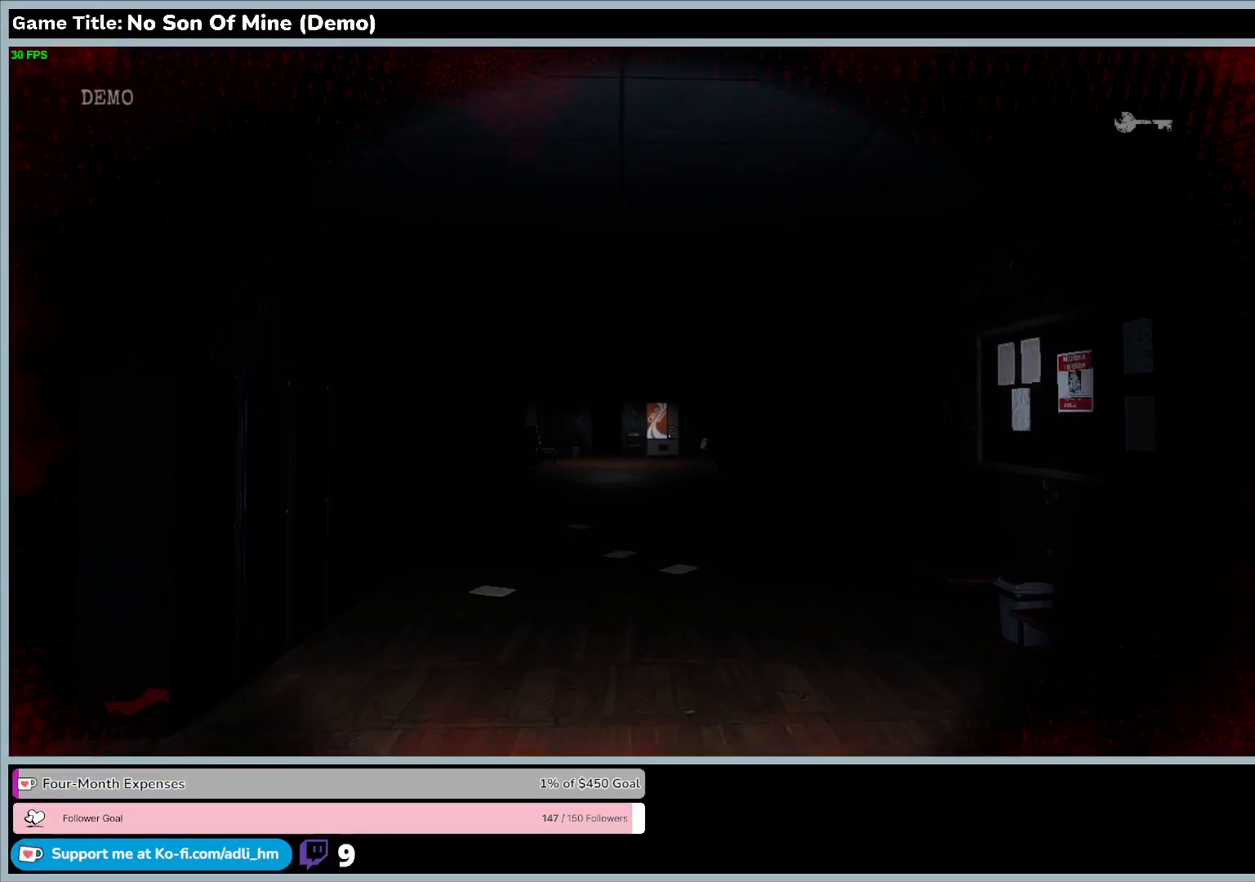
{"keys": ["shift", "w"], "events": []}
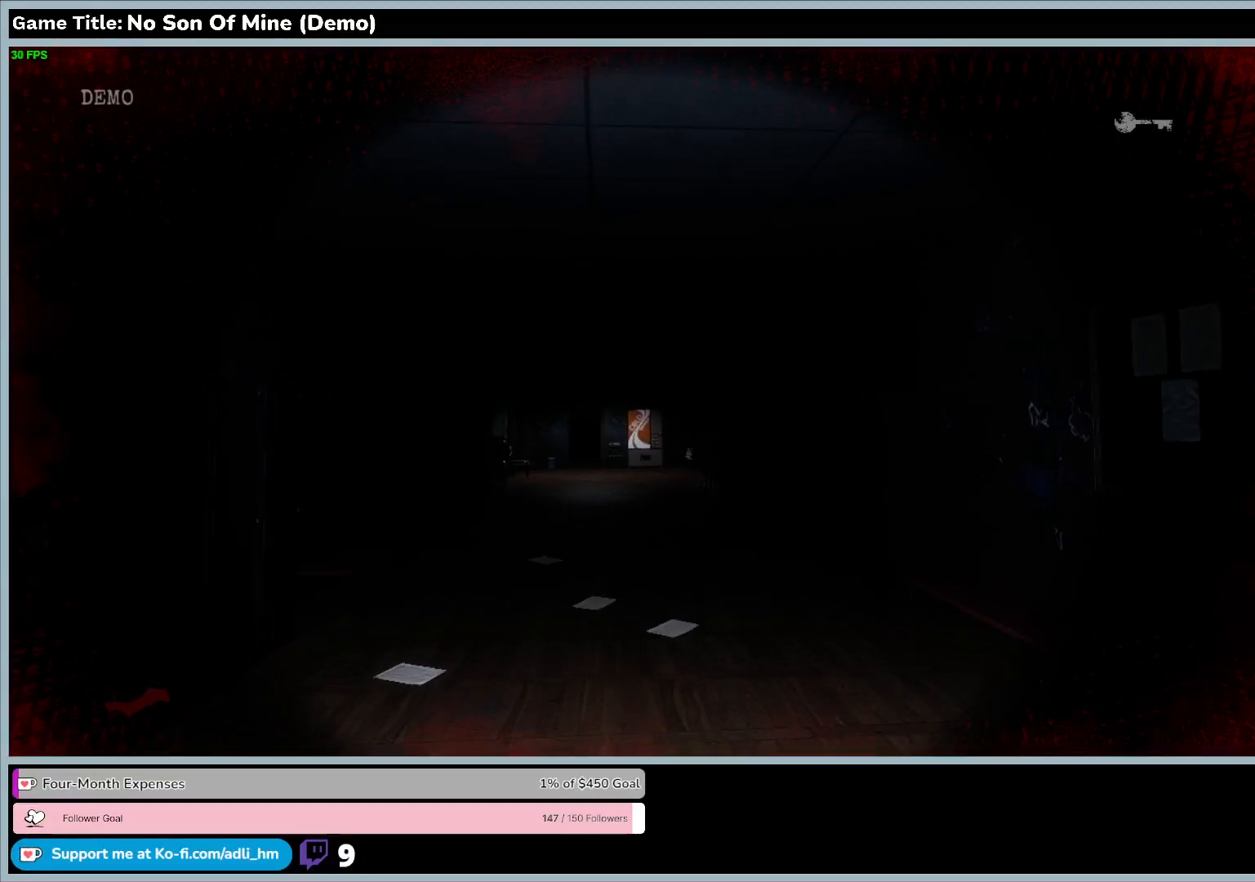
{"keys": ["shift", "w"], "events": []}
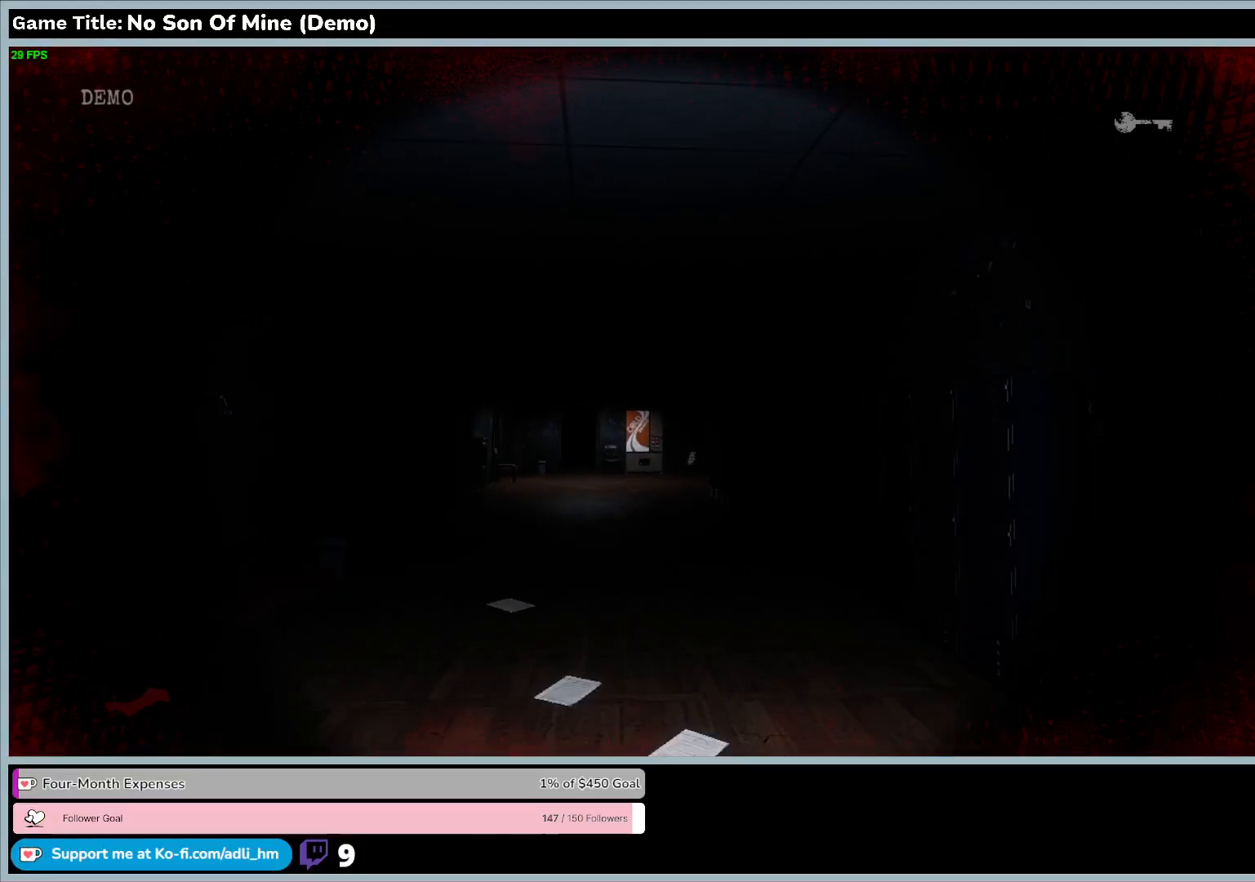
{"keys": ["shift", "w"], "events": []}
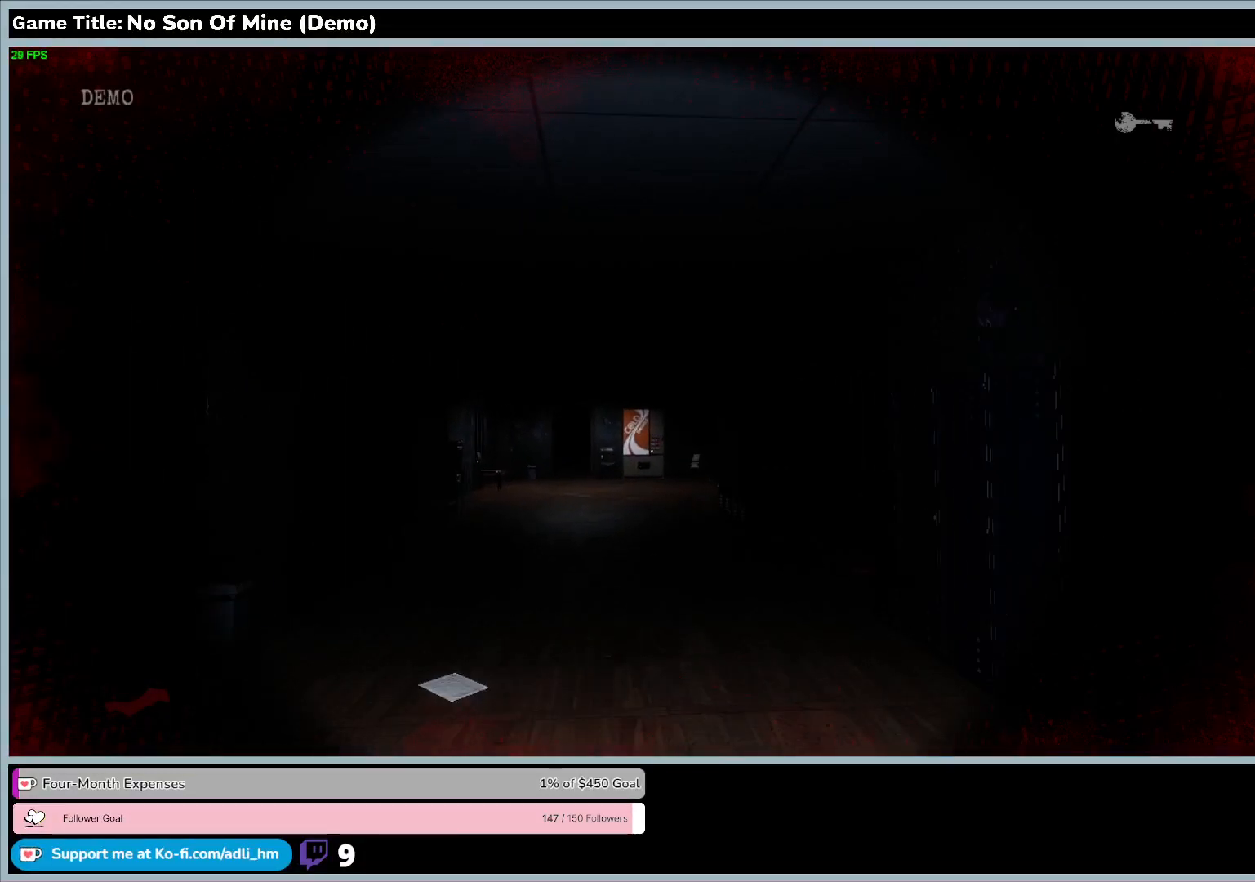
{"keys": ["shift", "w"], "events": []}
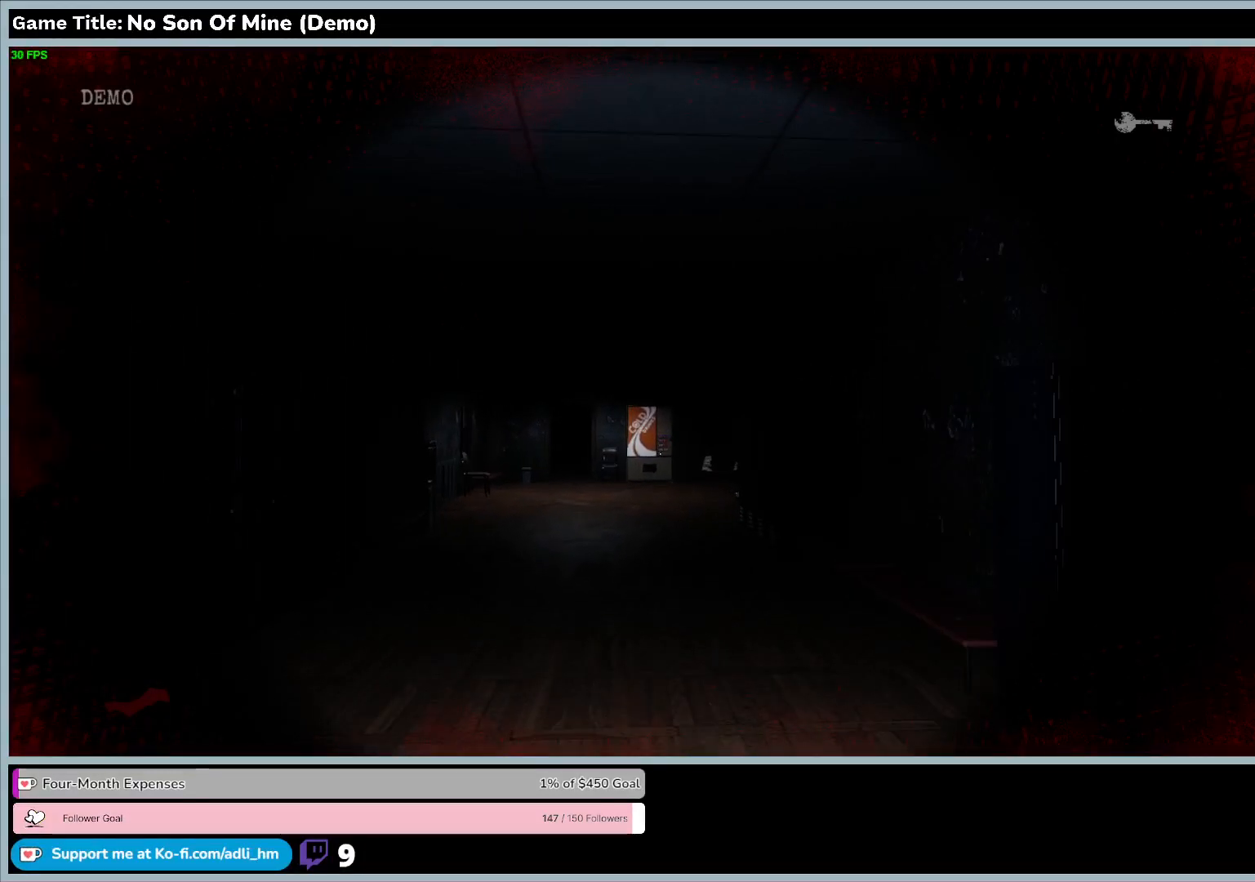
{"keys": ["shift", "w"], "events": []}
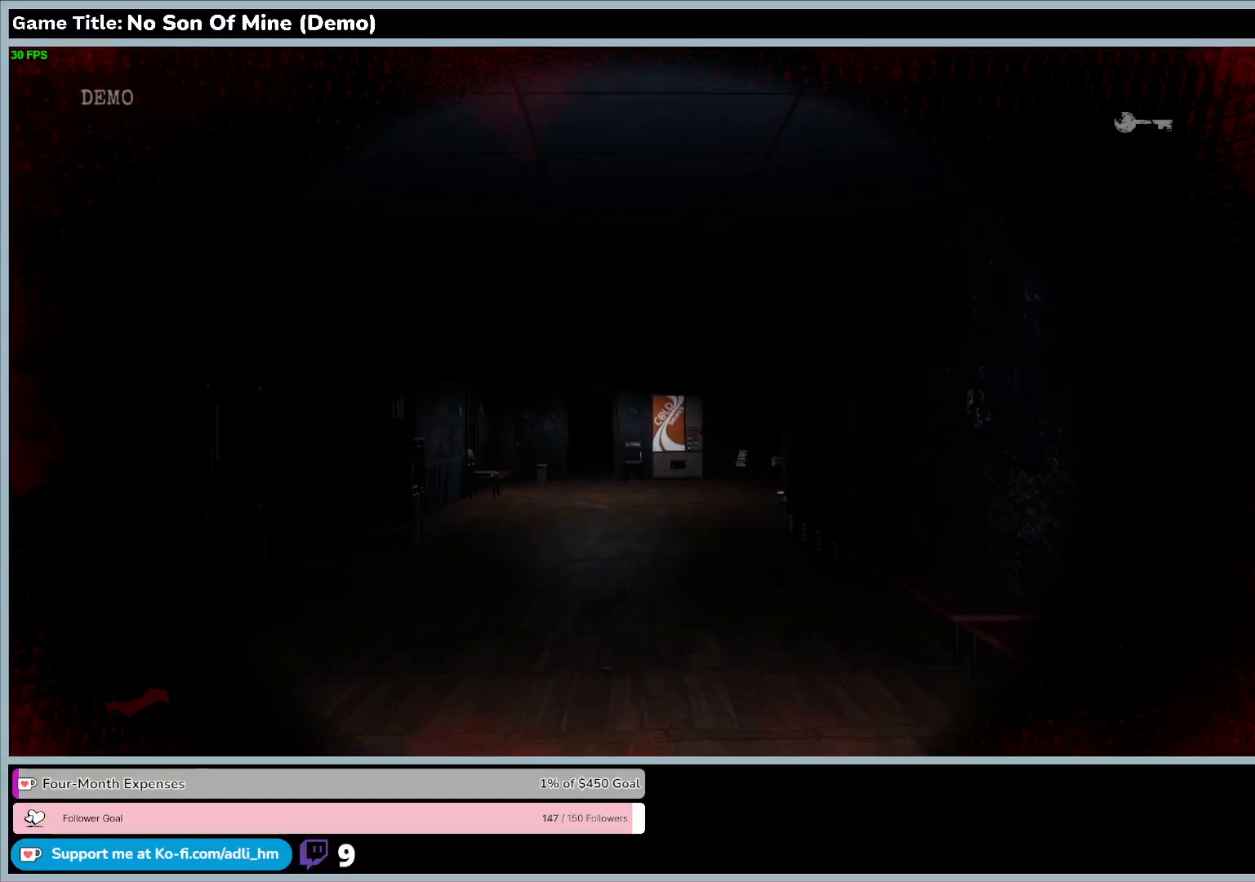
{"keys": ["shift", "w"], "events": []}
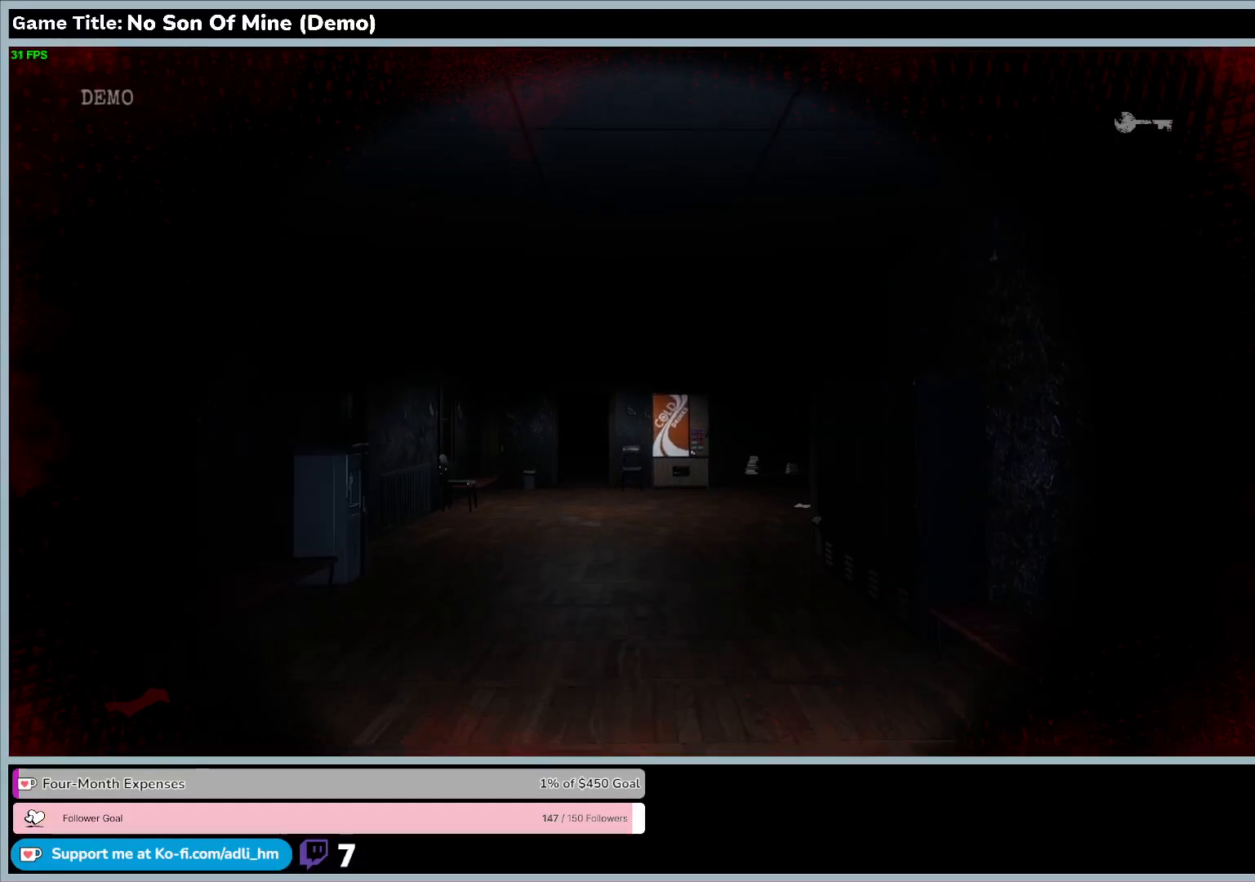
{"keys": ["shift", "w"], "events": []}
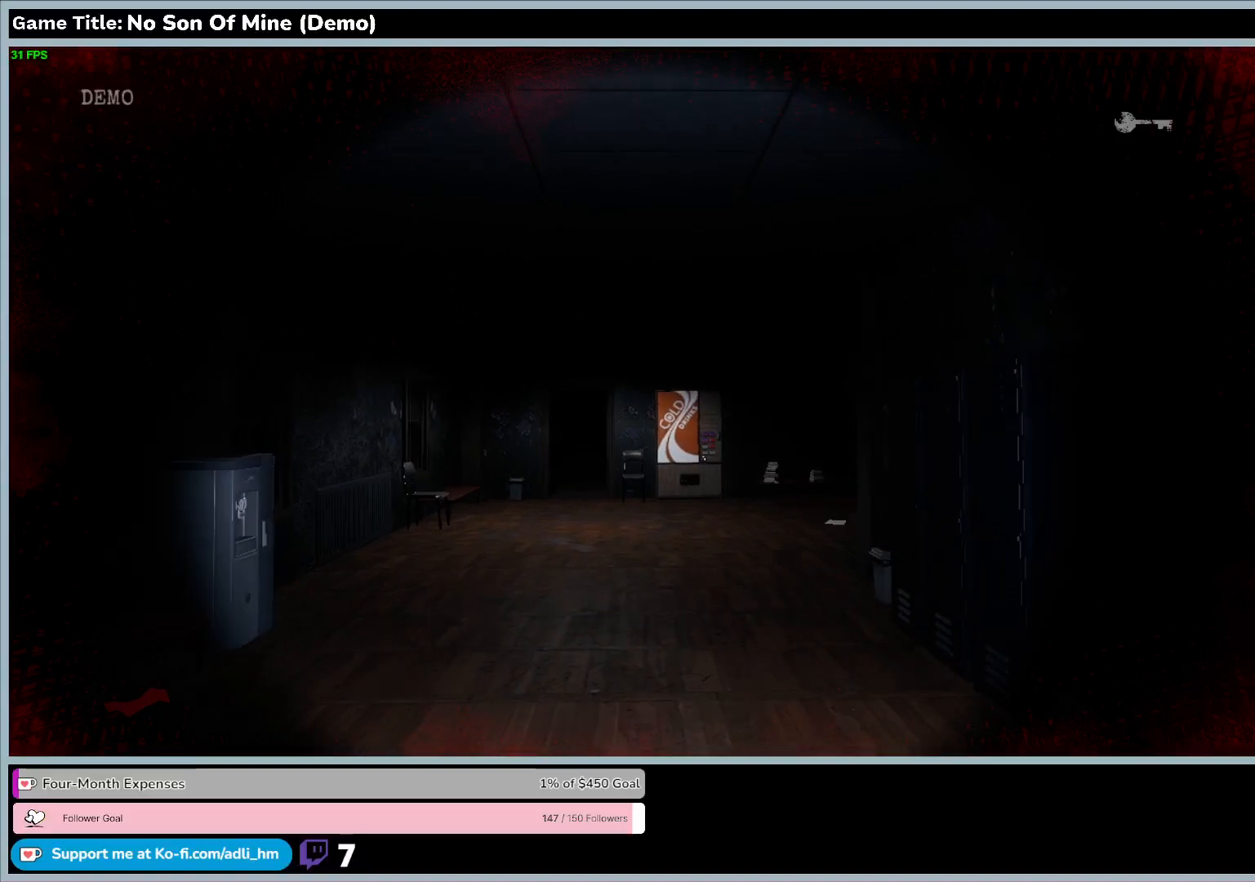
{"keys": ["shift", "w"], "events": []}
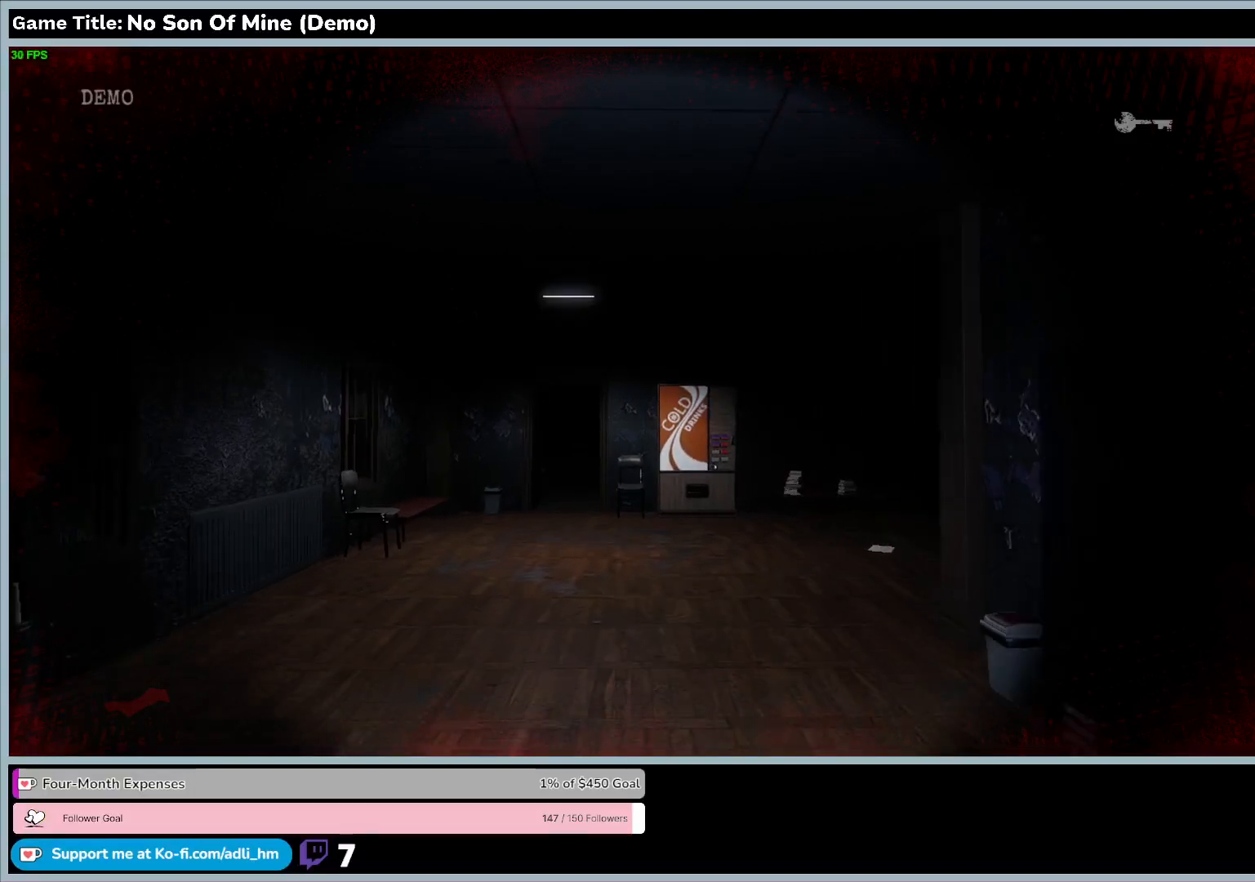
{"keys": ["shift", "w"], "events": []}
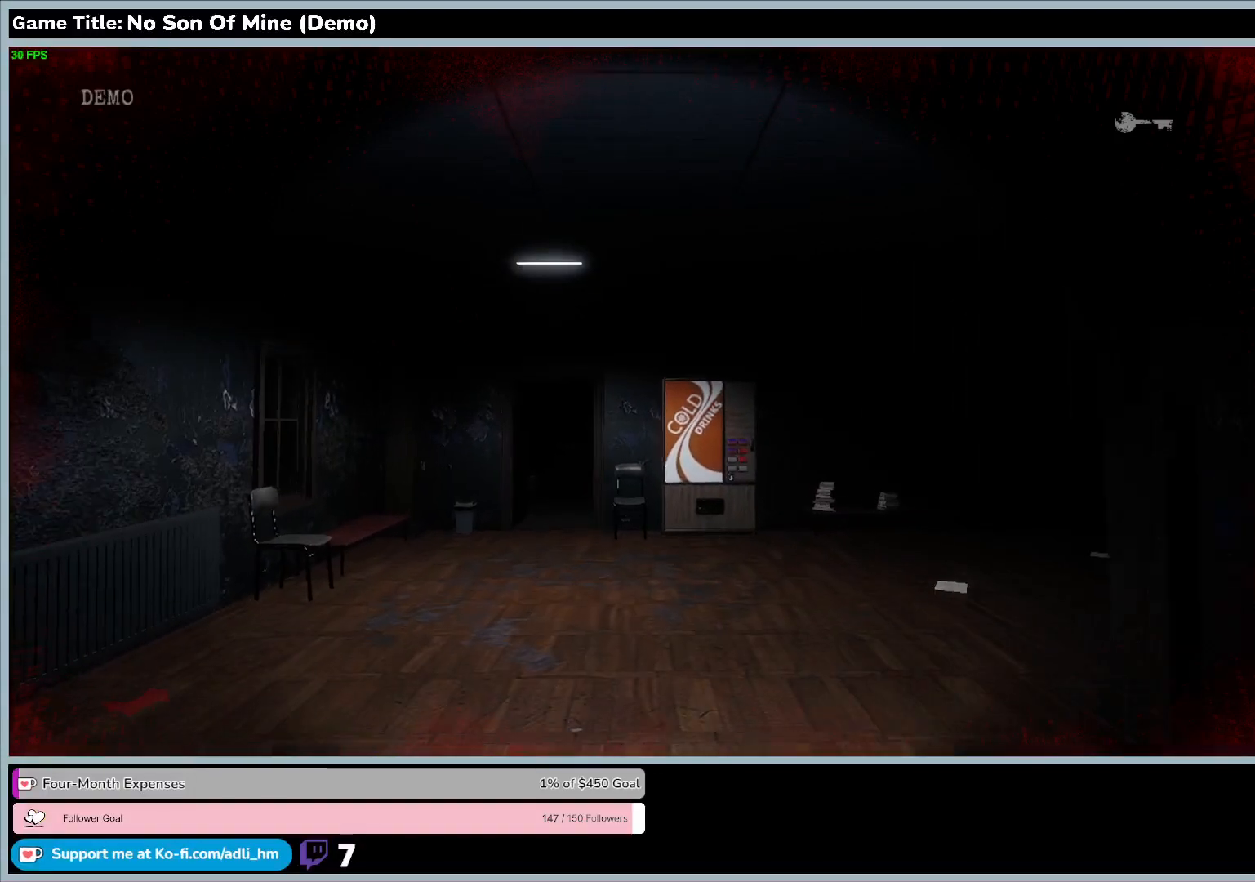
{"keys": ["shift", "w"], "events": []}
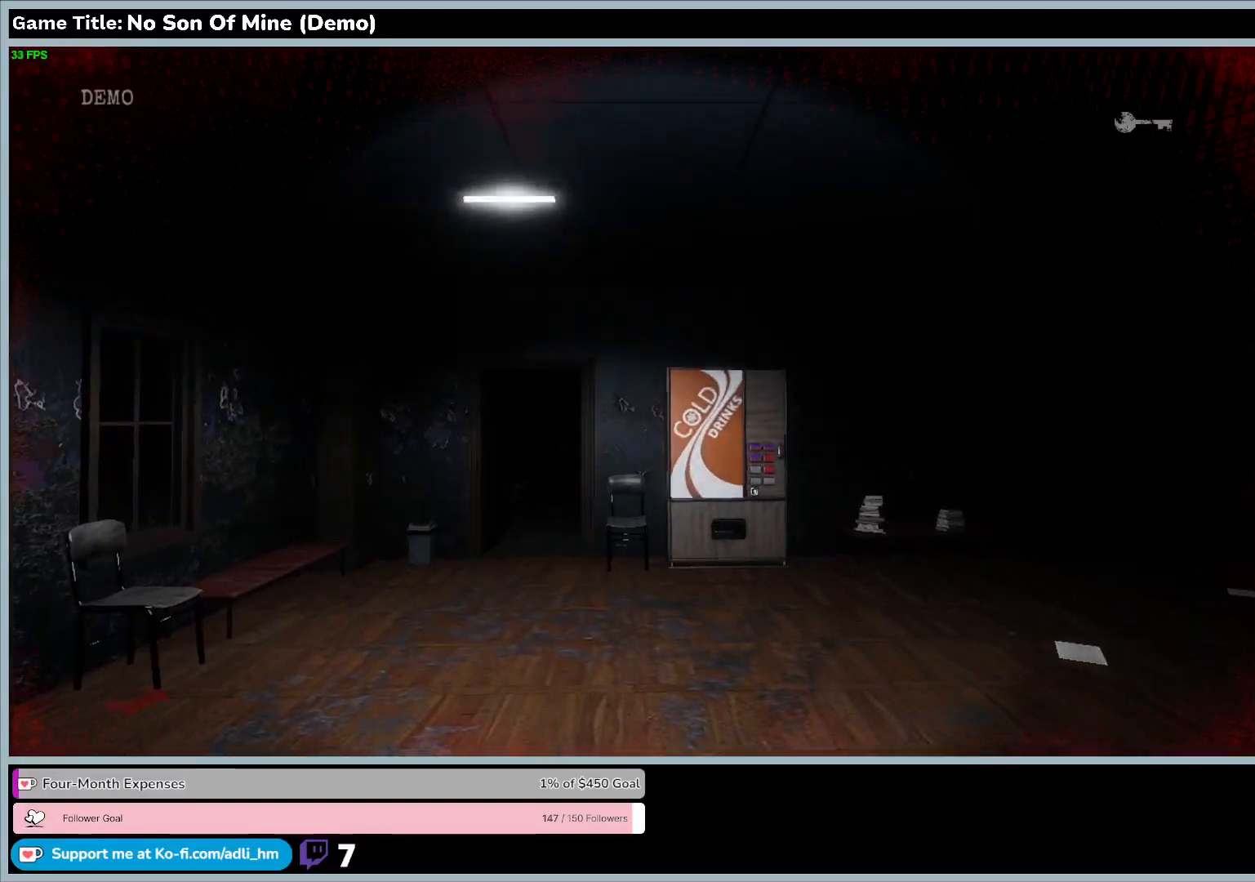
{"keys": ["shift", "w"], "events": []}
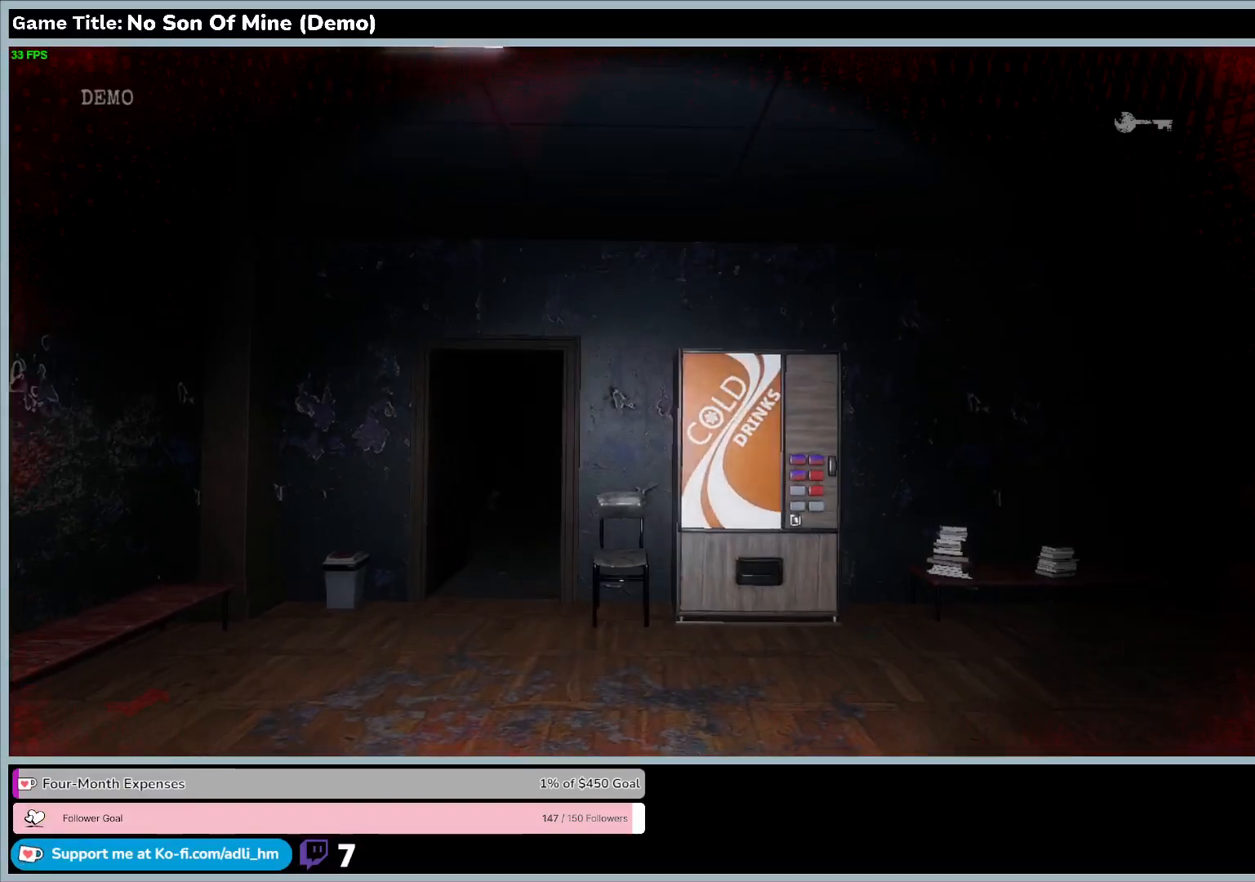
{"keys": ["shift", "w"], "events": []}
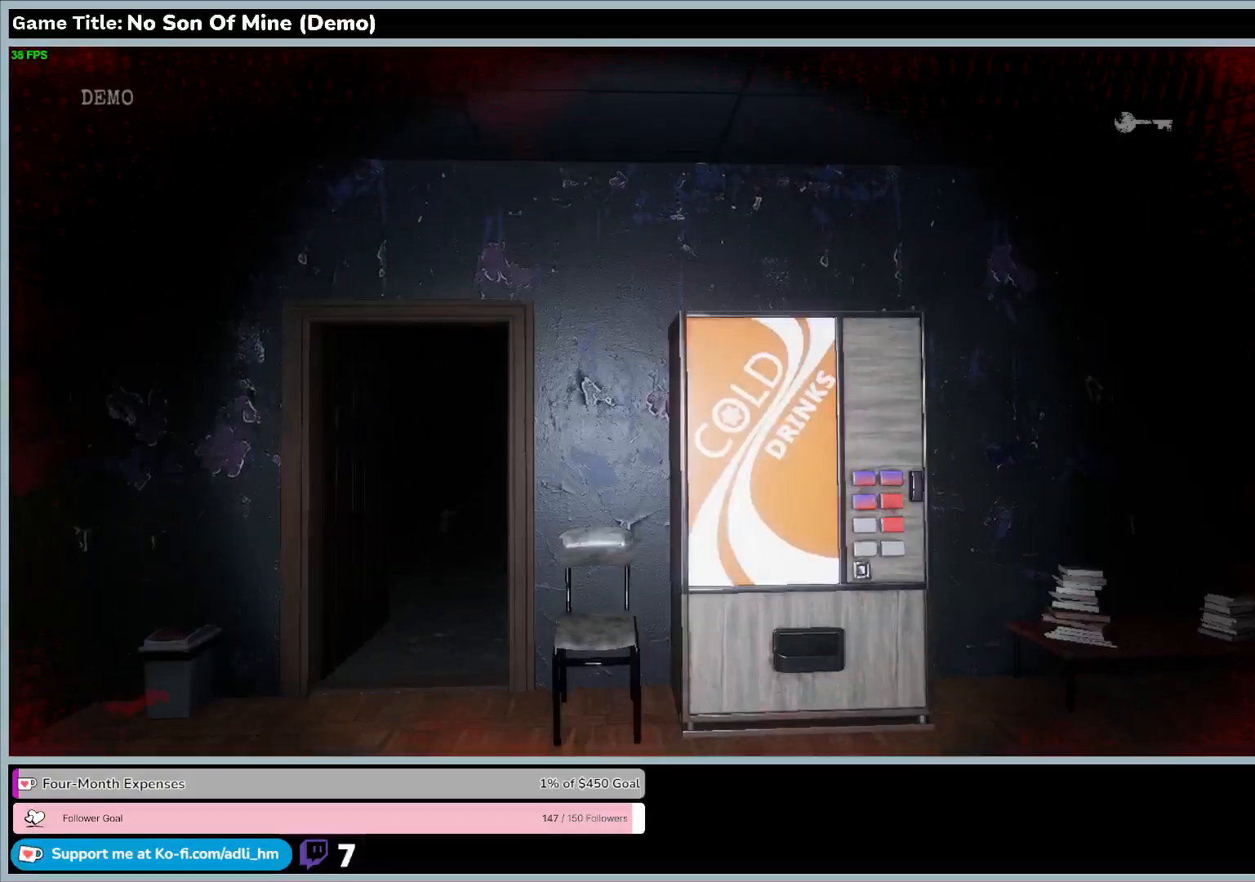
{"keys": ["shift", "w"], "events": []}
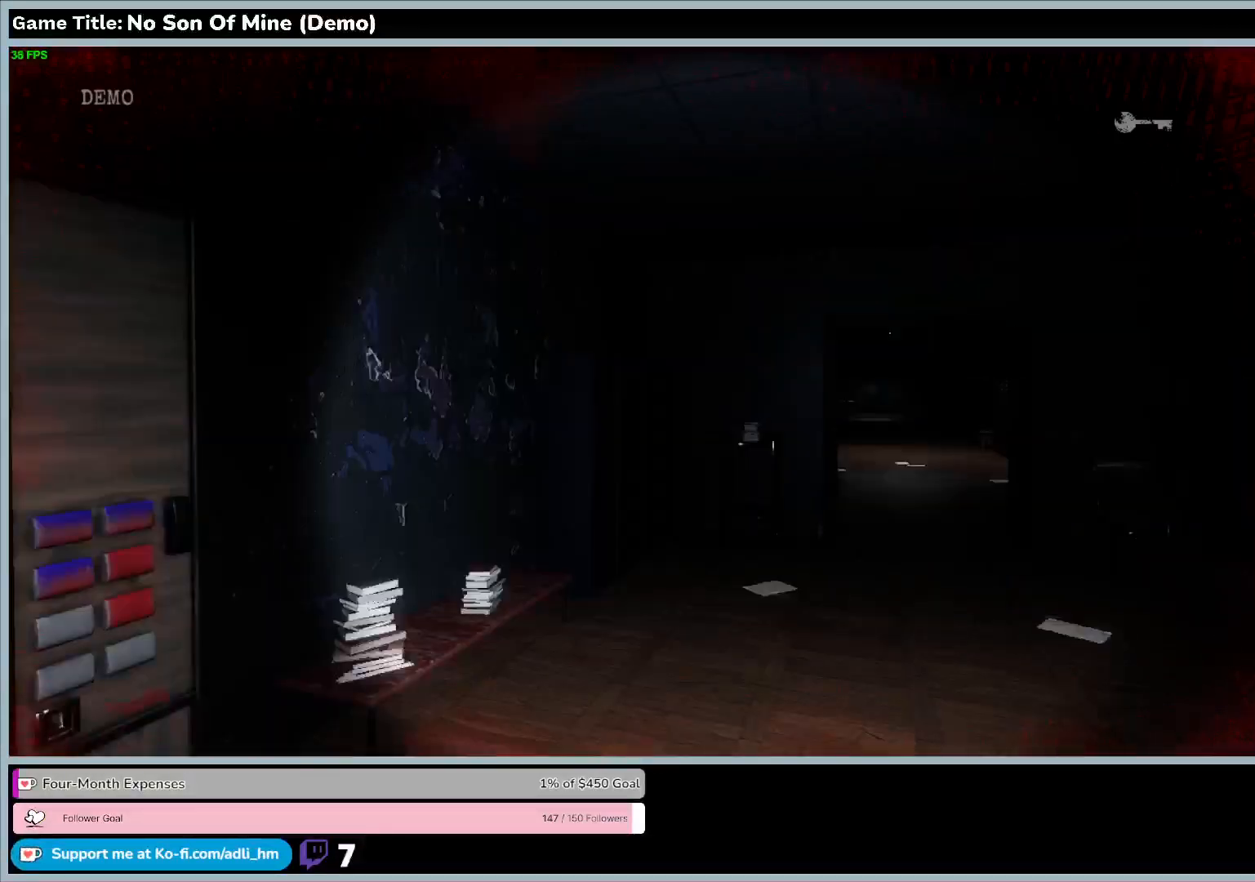
{"keys": ["shift", "w"], "events": []}
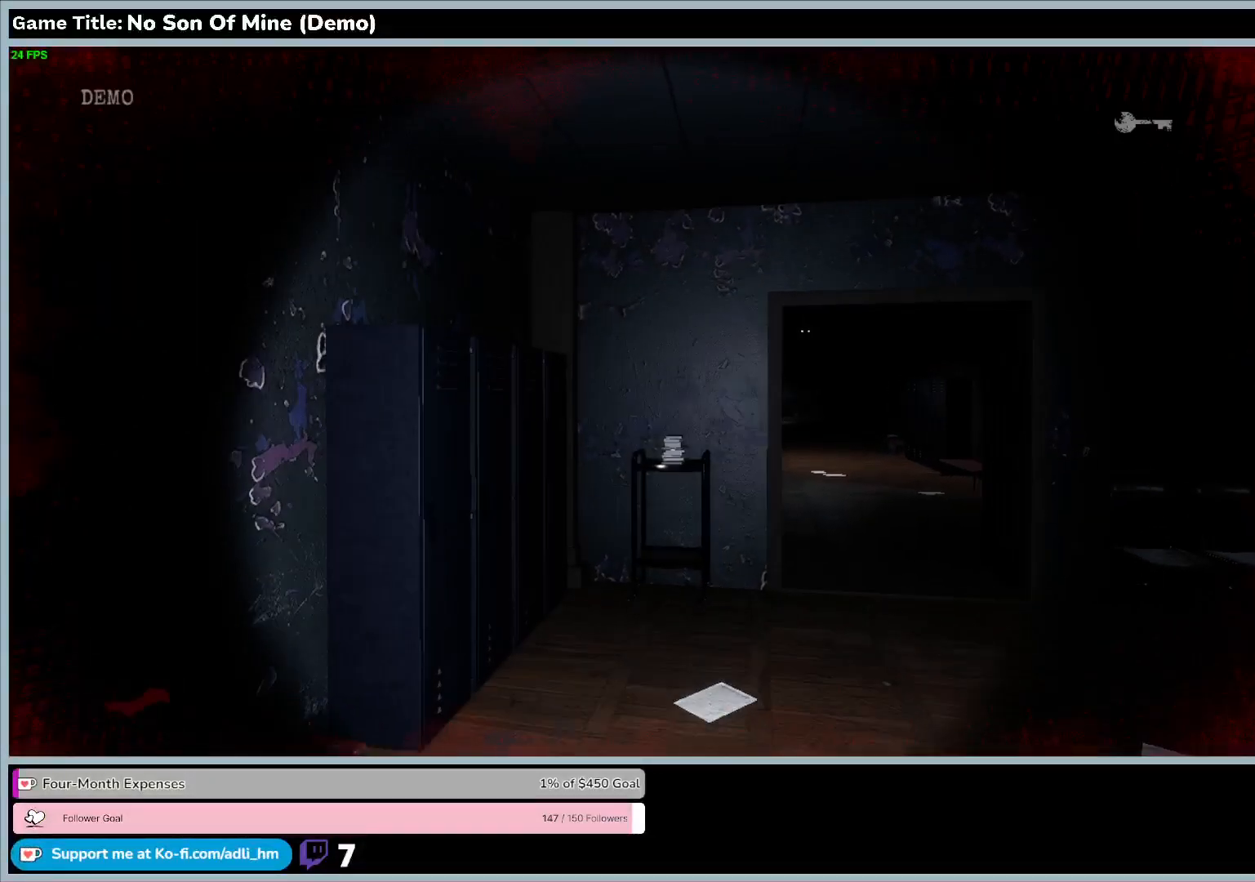
{"keys": ["shift", "w"], "events": []}
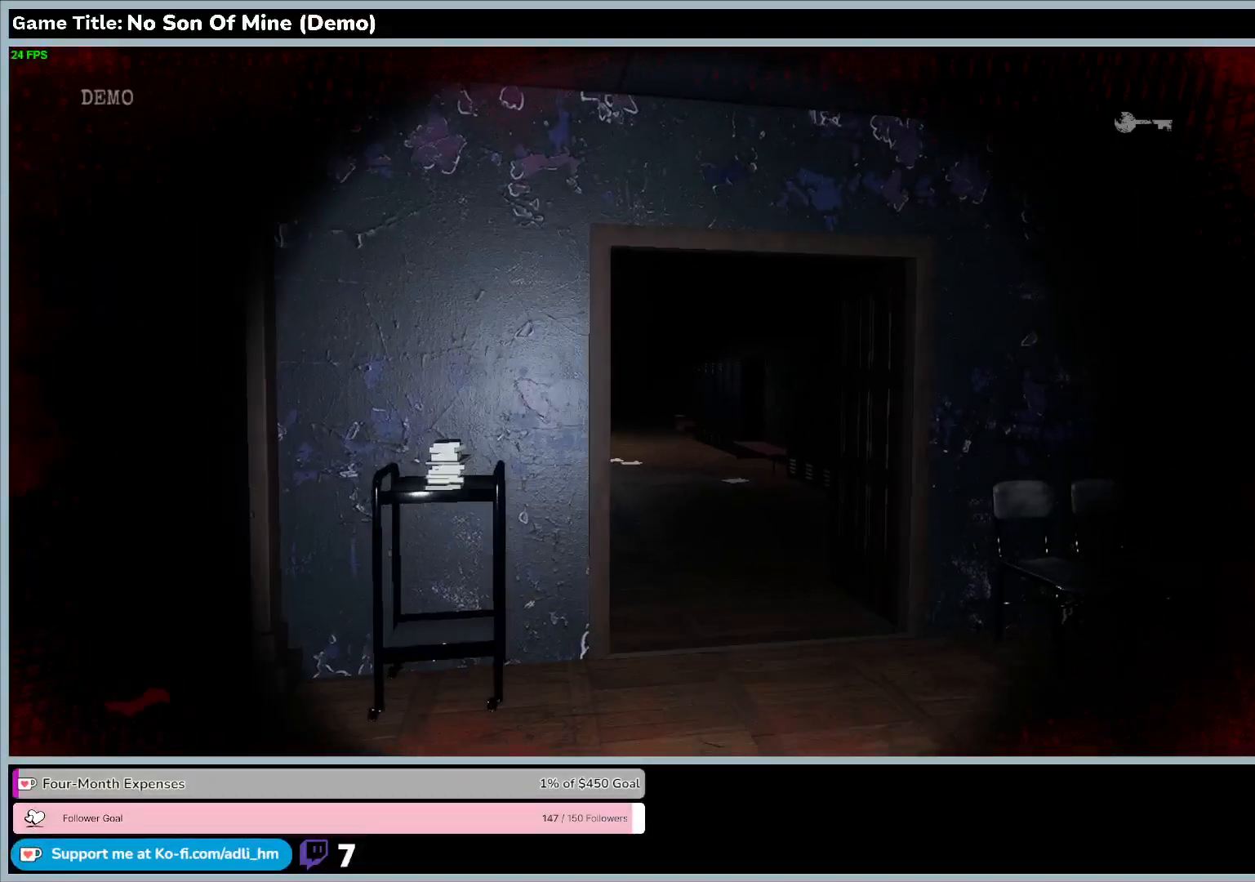
{"keys": ["d", "shift", "w"], "events": [[433, "d", "down"]]}
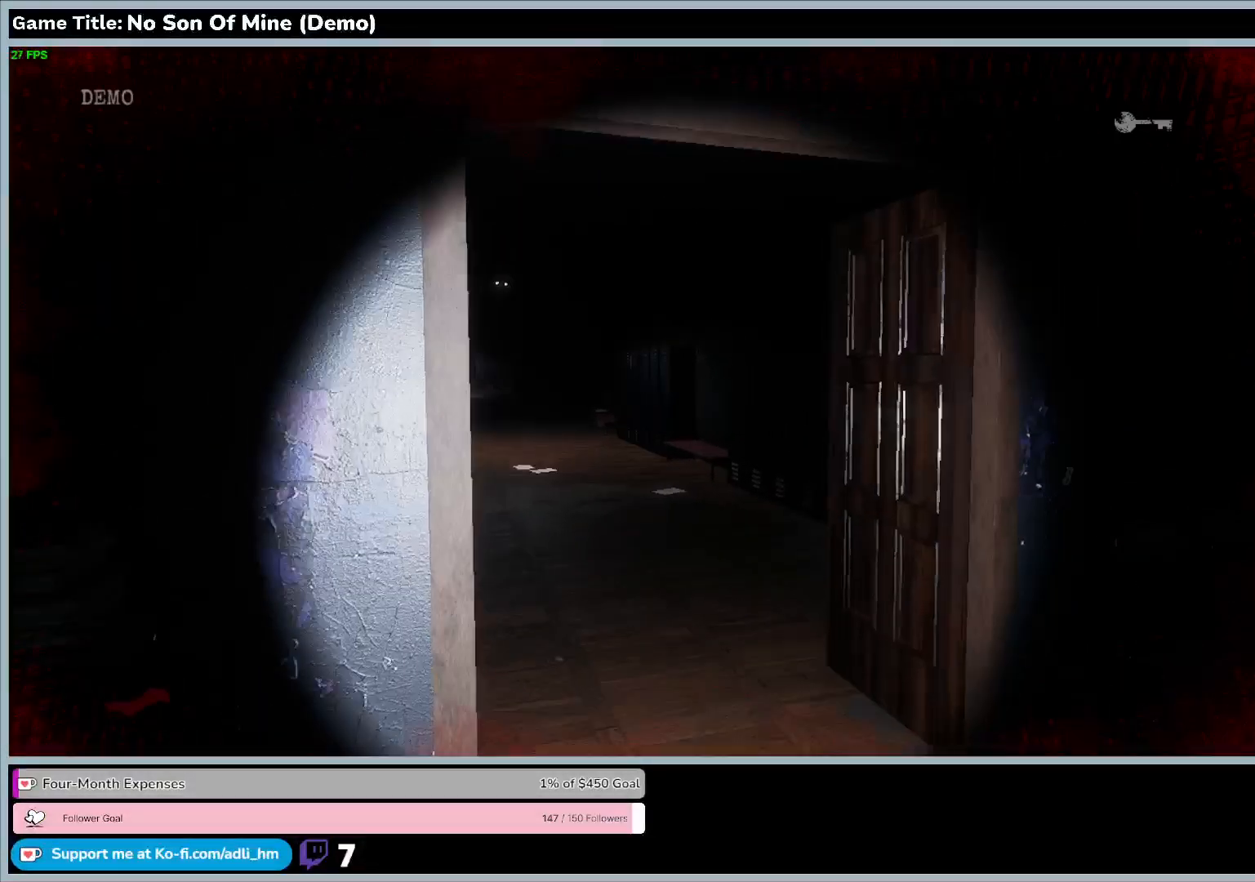
{"keys": ["d", "shift", "w"], "events": []}
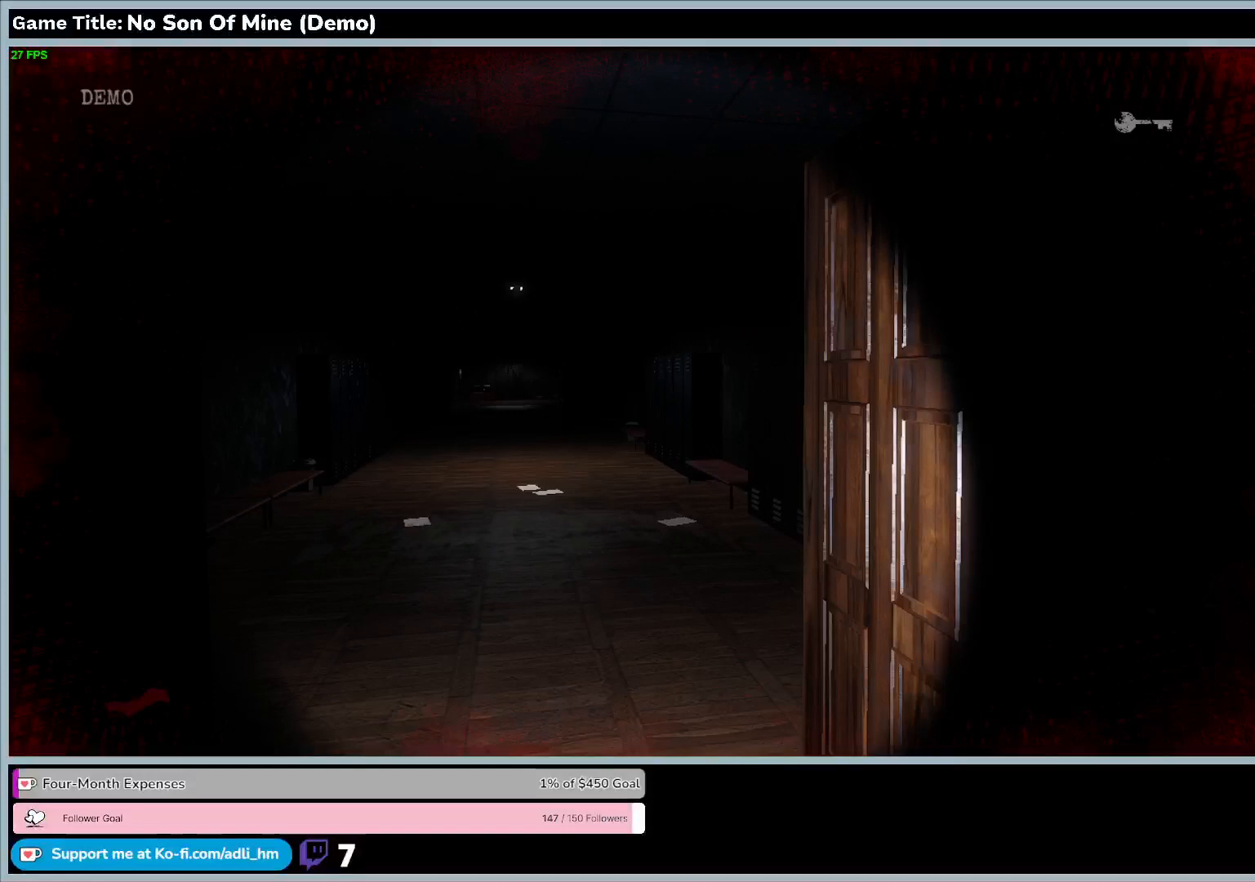
{"keys": ["shift", "w"], "events": [[200, "d", "up"]]}
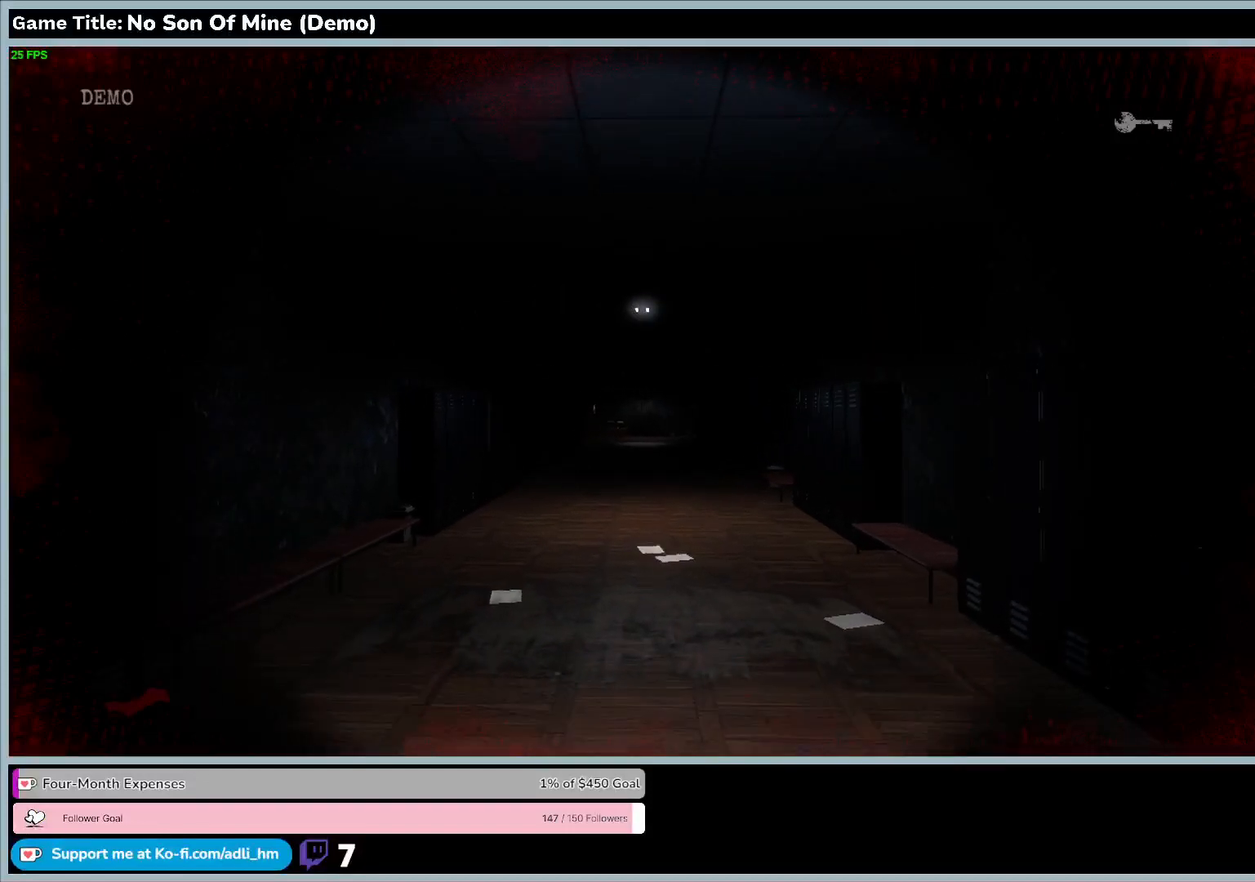
{"keys": ["shift", "w"], "events": []}
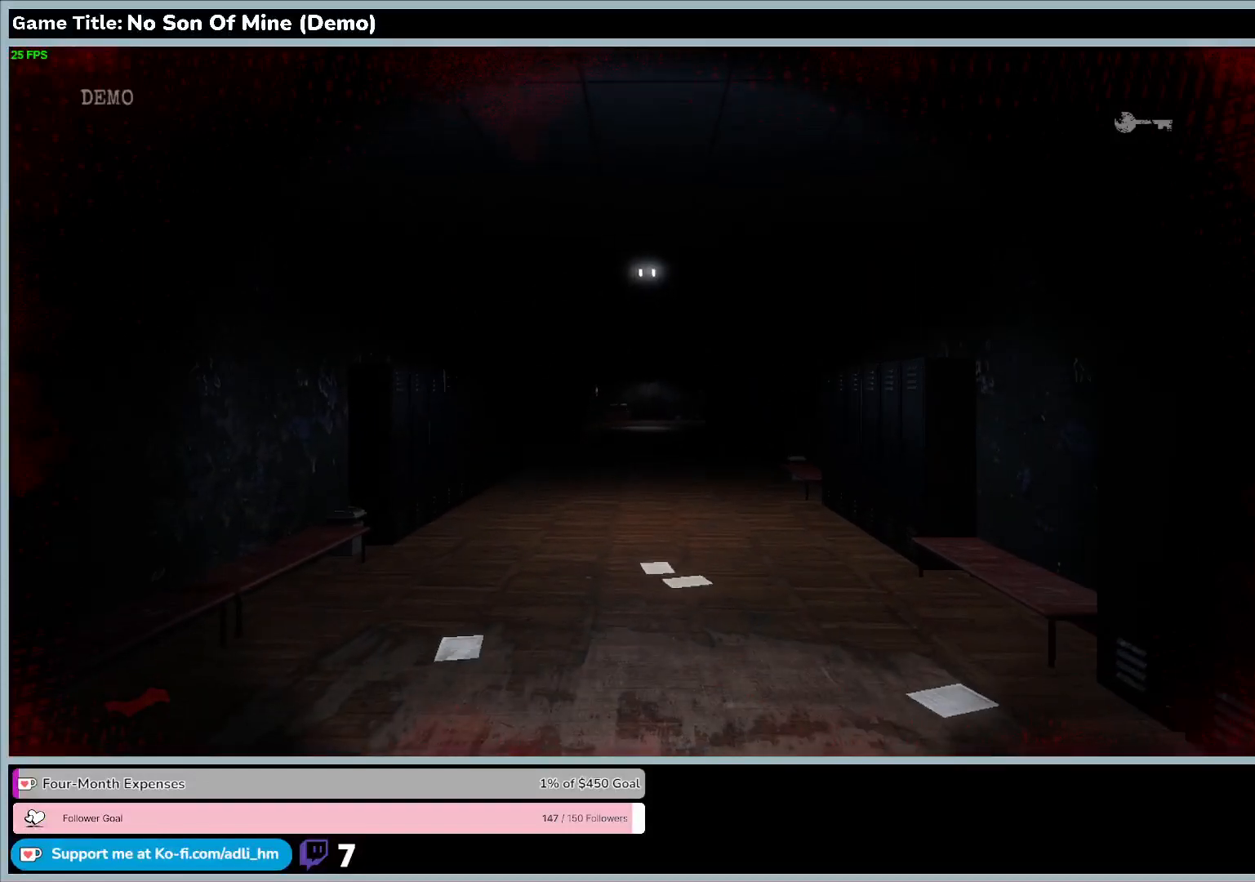
{"keys": ["shift", "w"], "events": []}
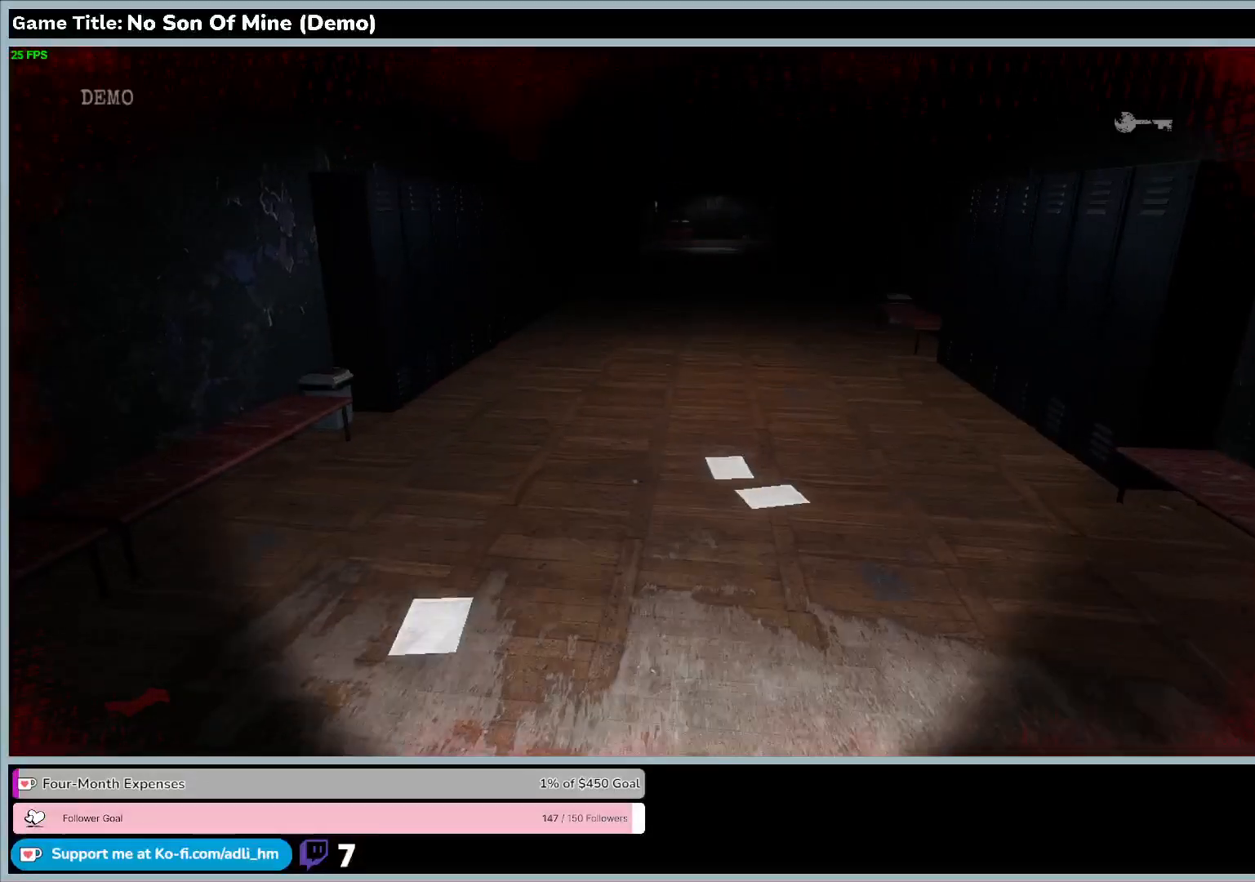
{"keys": ["shift", "w"], "events": []}
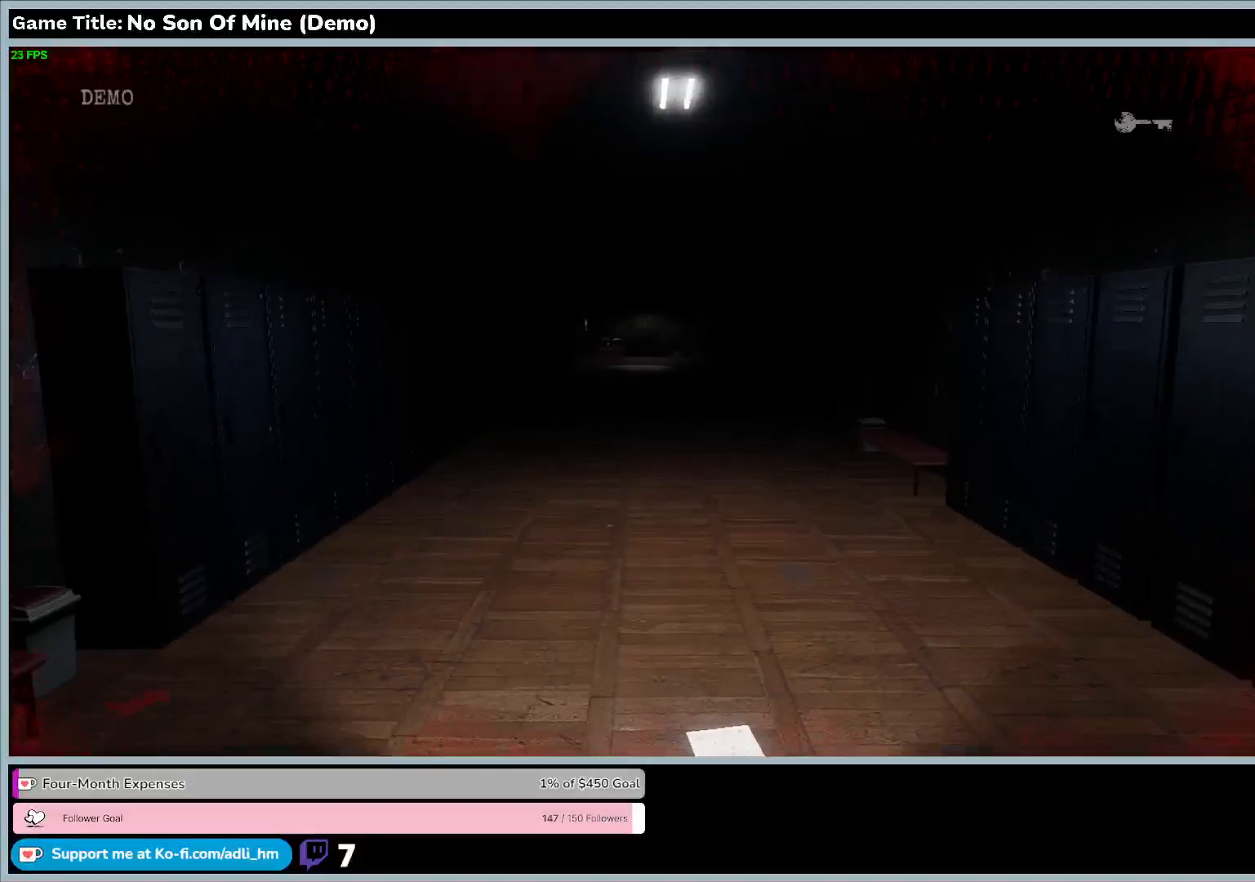
{"keys": ["shift", "w"], "events": []}